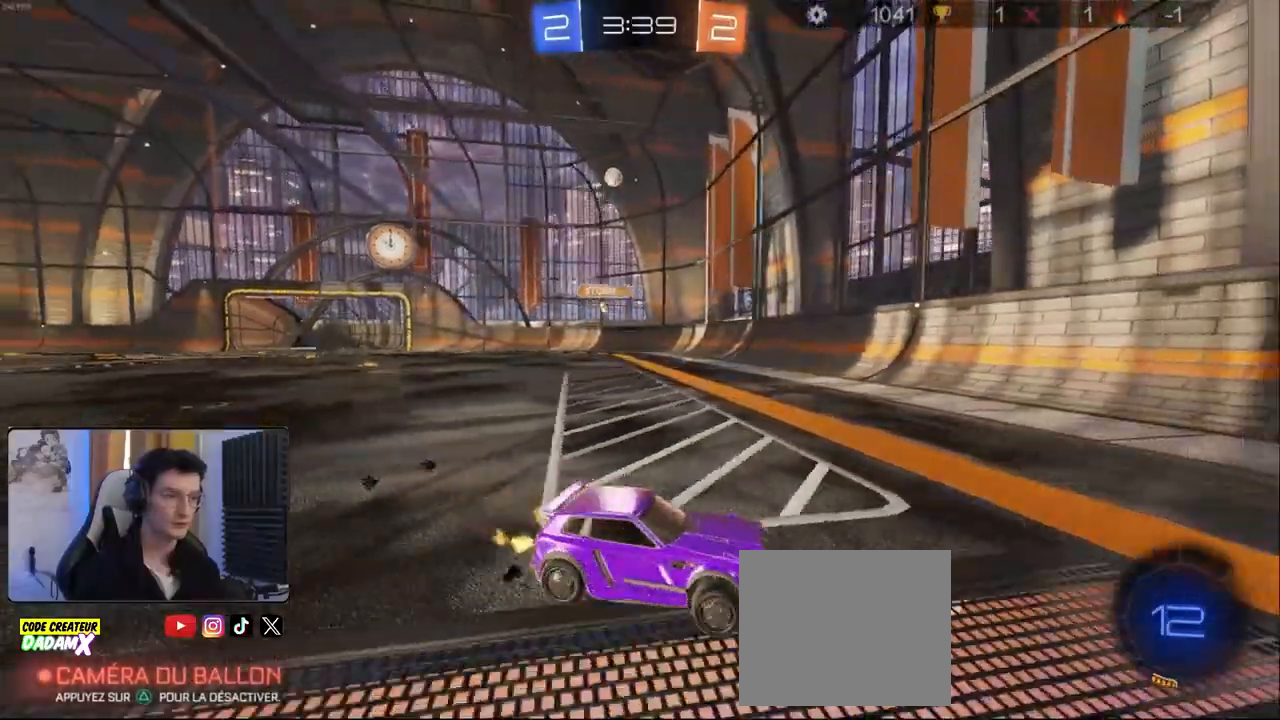
Gameplay with a controller (PlayStation layout); each line is a JSON object with the inputs held at the frame after it. "events" lists button and stick changes between this image and that frame as [ms after this image, input, new state], when the widget could be followed in between.
{"buttons": ["R2"], "left_stick": "left", "right_stick": "center", "events": [[100, "left_stick", "left"]]}
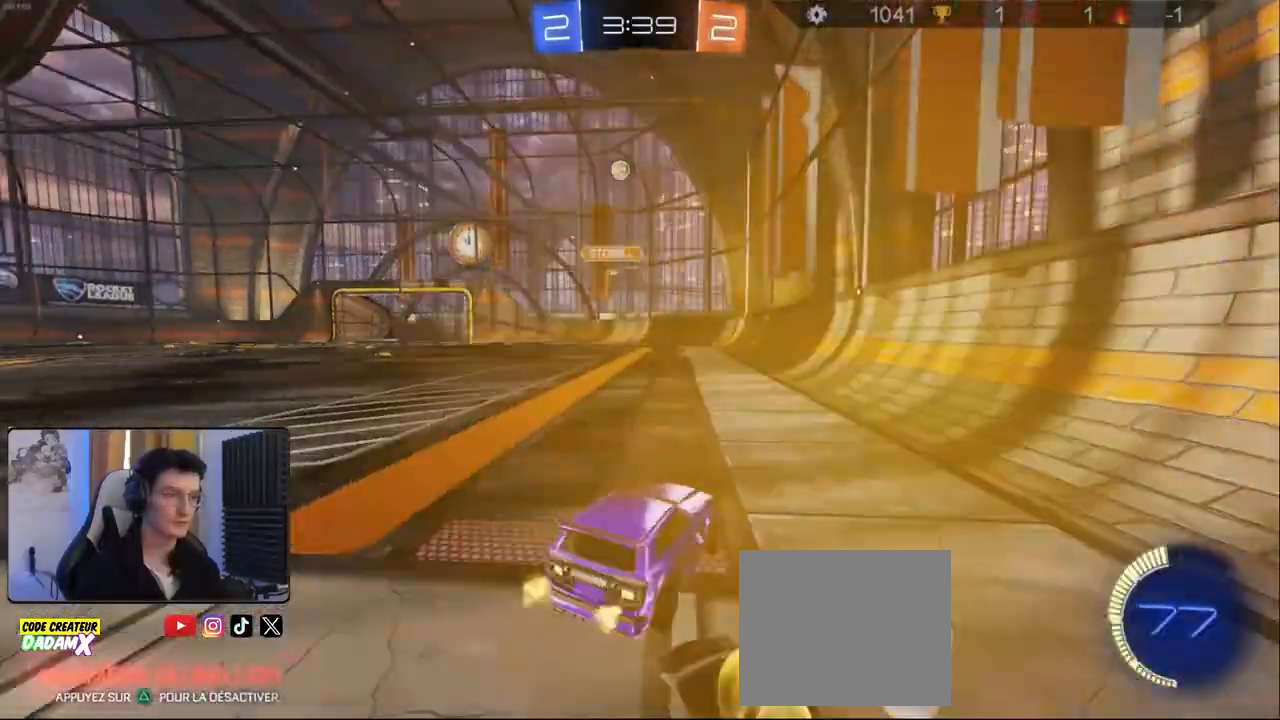
{"buttons": ["R2"], "left_stick": "center", "right_stick": "center", "events": [[100, "R1", "down"], [283, "left_stick", "center"], [383, "R1", "up"]]}
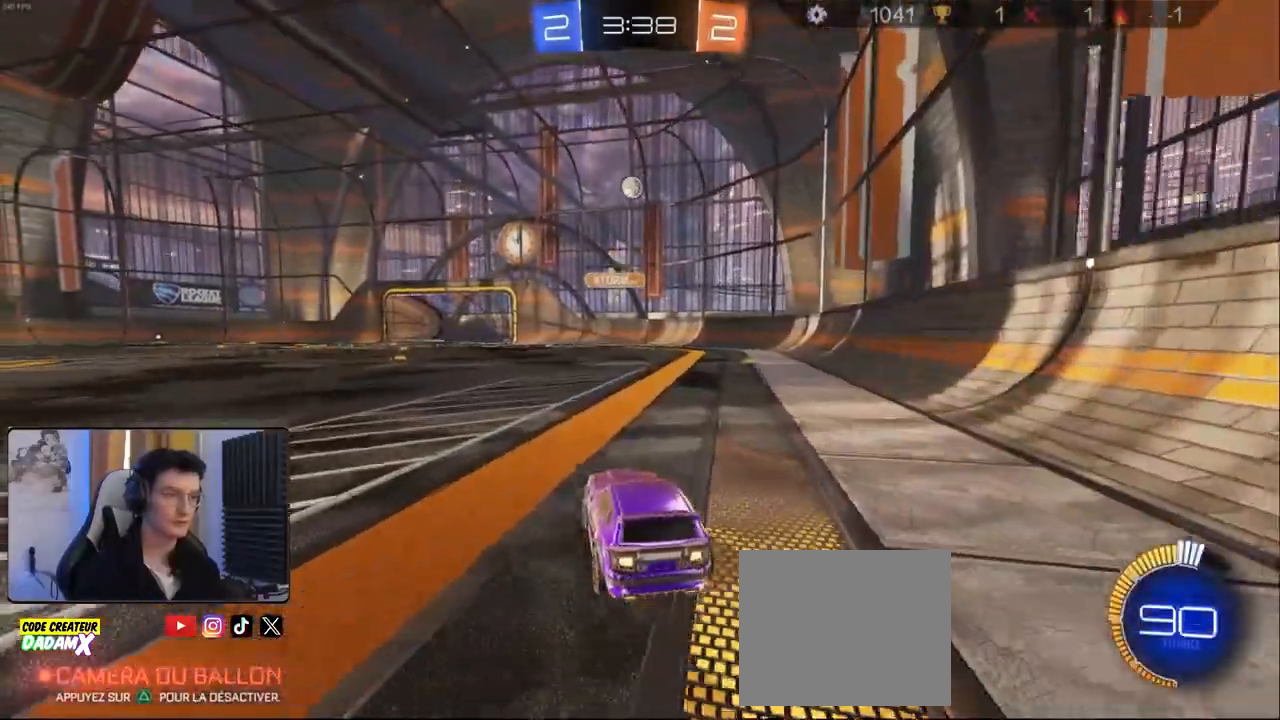
{"buttons": ["R2"], "left_stick": "left", "right_stick": "center", "events": [[83, "left_stick", "left"], [183, "left_stick", "center"], [217, "R2", "up"], [233, "L2", "down"], [350, "R2", "down"], [367, "left_stick", "left"], [383, "L2", "up"]]}
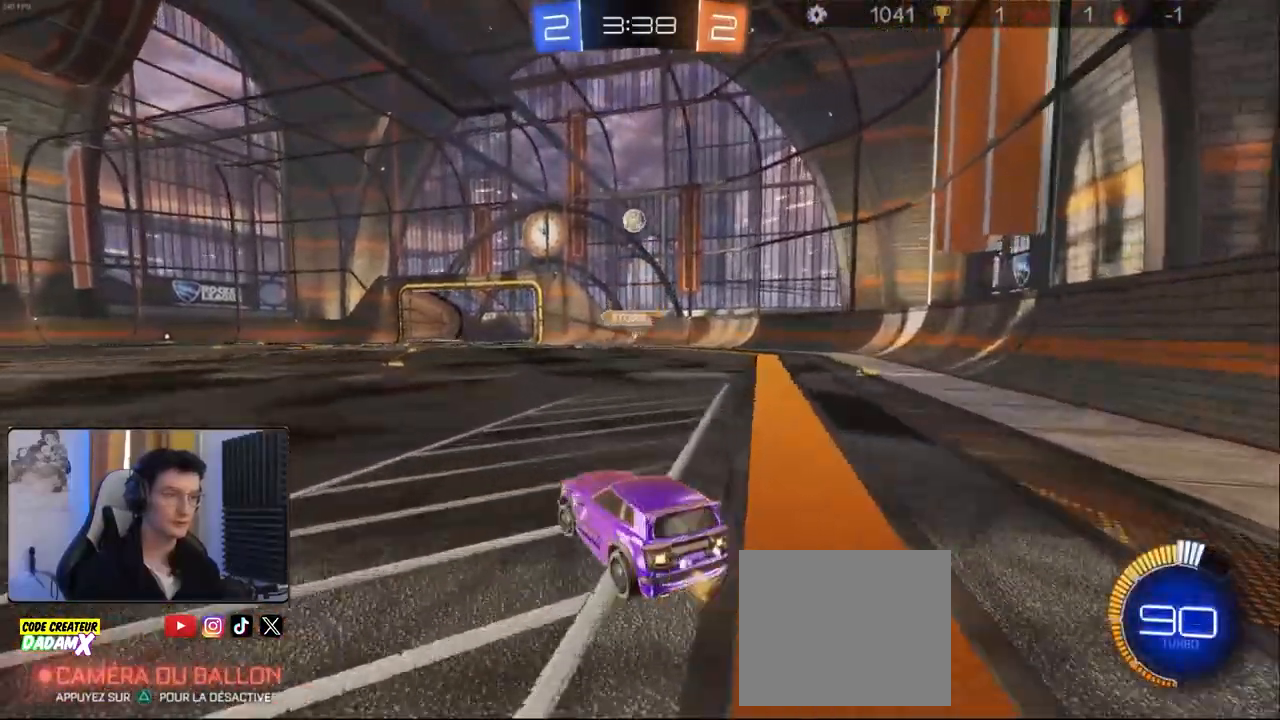
{"buttons": ["R2"], "left_stick": "left", "right_stick": "center", "events": [[83, "left_stick", "center"], [167, "R1", "down"], [217, "R1", "up"], [483, "left_stick", "left"]]}
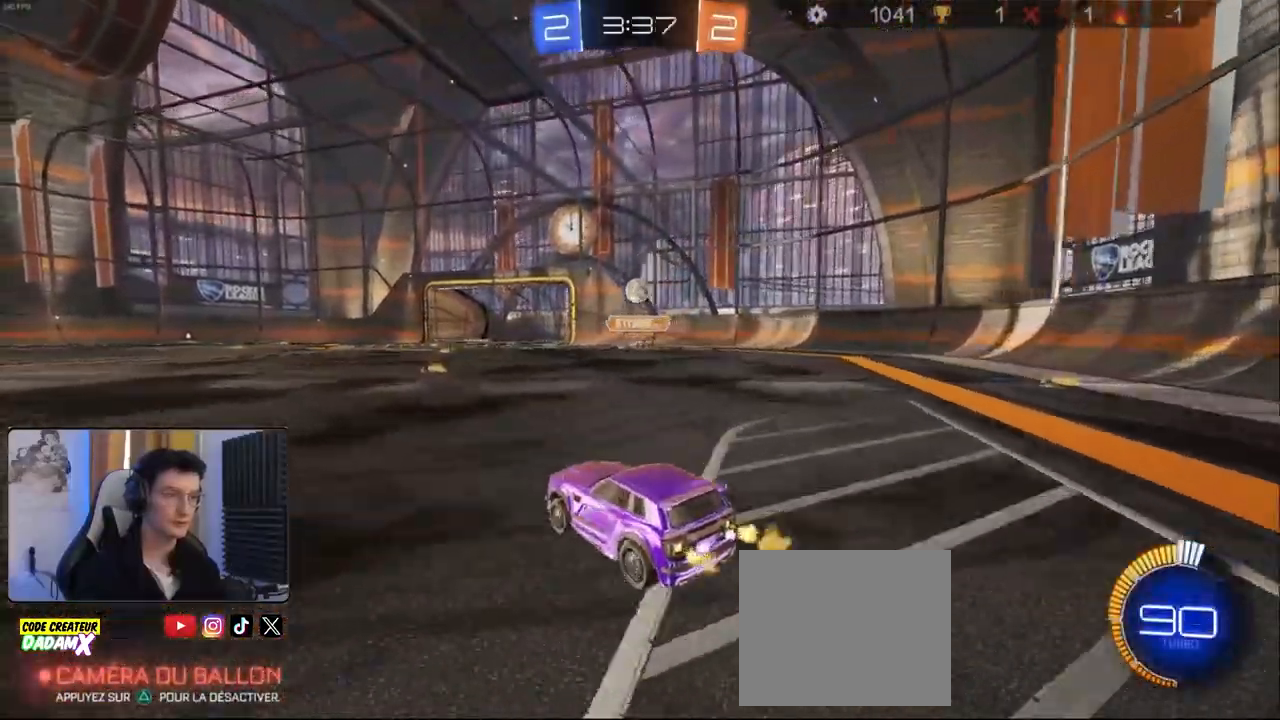
{"buttons": ["R2"], "left_stick": "right", "right_stick": "center", "events": [[150, "left_stick", "right"], [267, "left_stick", "center"], [400, "left_stick", "right"]]}
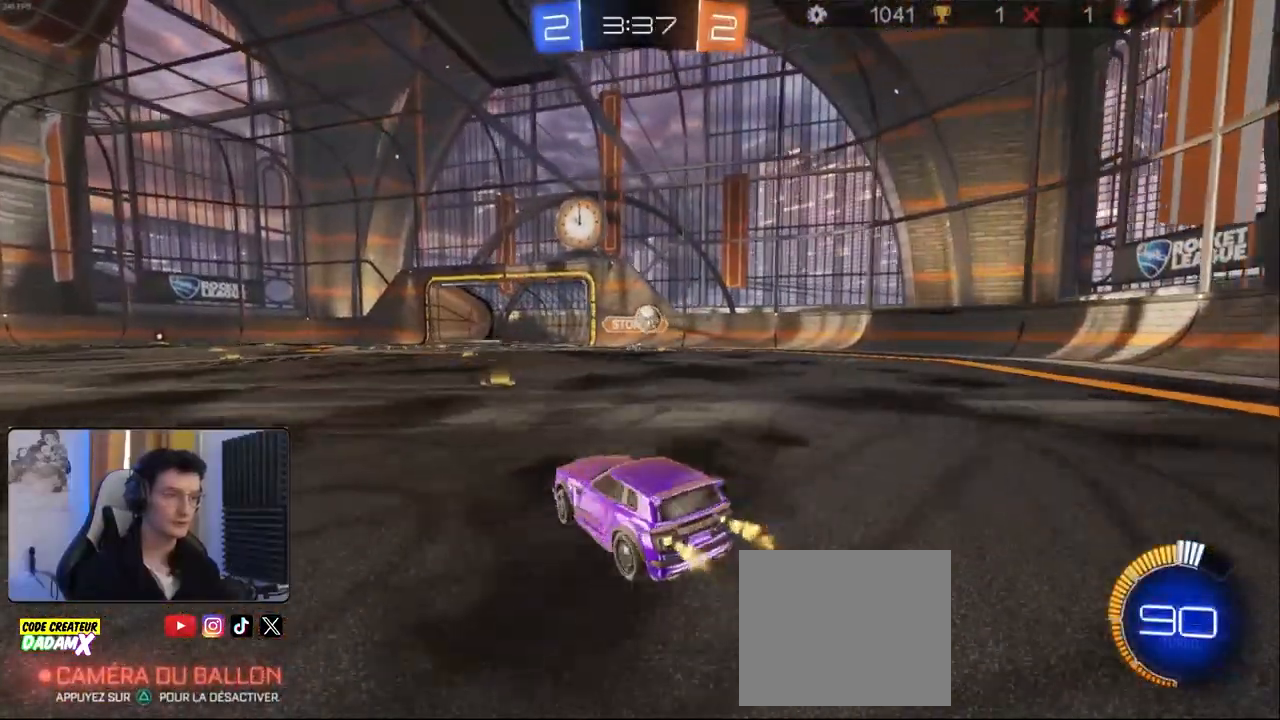
{"buttons": ["L2", "R2"], "left_stick": "center", "right_stick": "center", "events": [[33, "R1", "down"], [200, "R1", "up"], [300, "L2", "down"], [333, "R2", "up"], [367, "left_stick", "down-left"], [483, "R2", "down"], [500, "left_stick", "center"]]}
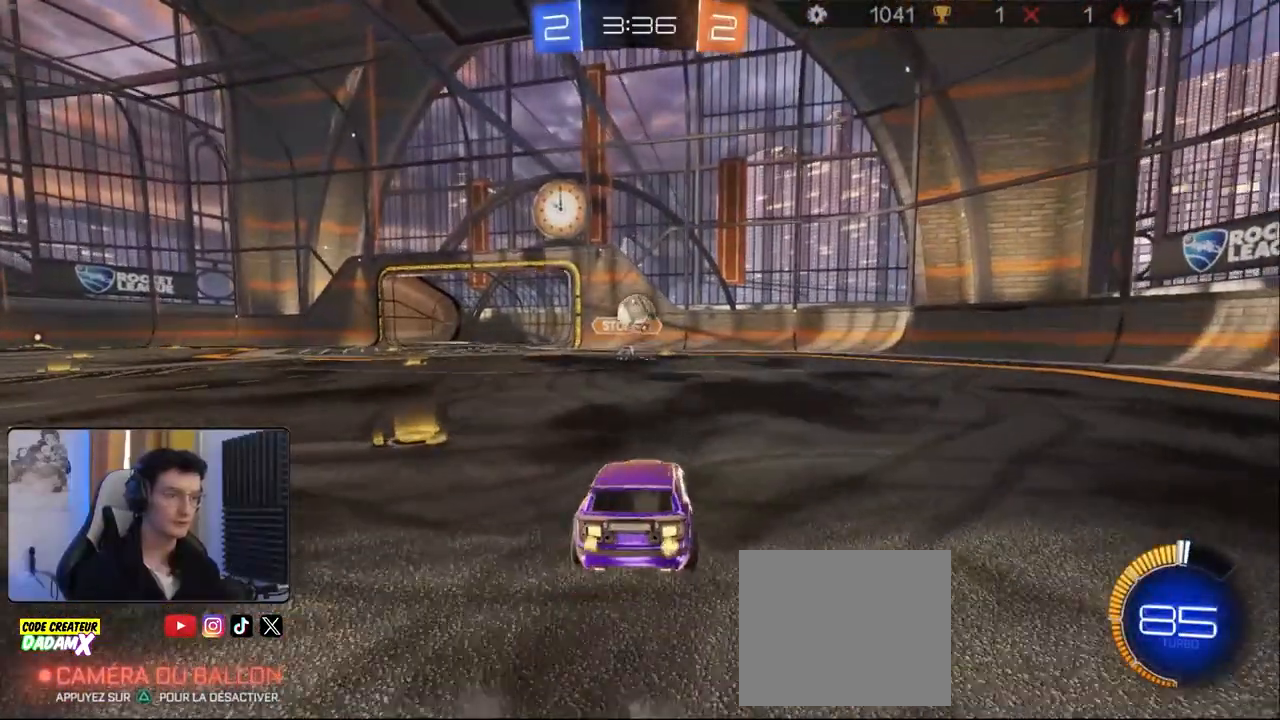
{"buttons": ["L1", "R2"], "left_stick": "left", "right_stick": "center", "events": [[83, "L2", "up"], [183, "L2", "down"], [183, "left_stick", "left"], [300, "L2", "up"], [417, "L1", "down"]]}
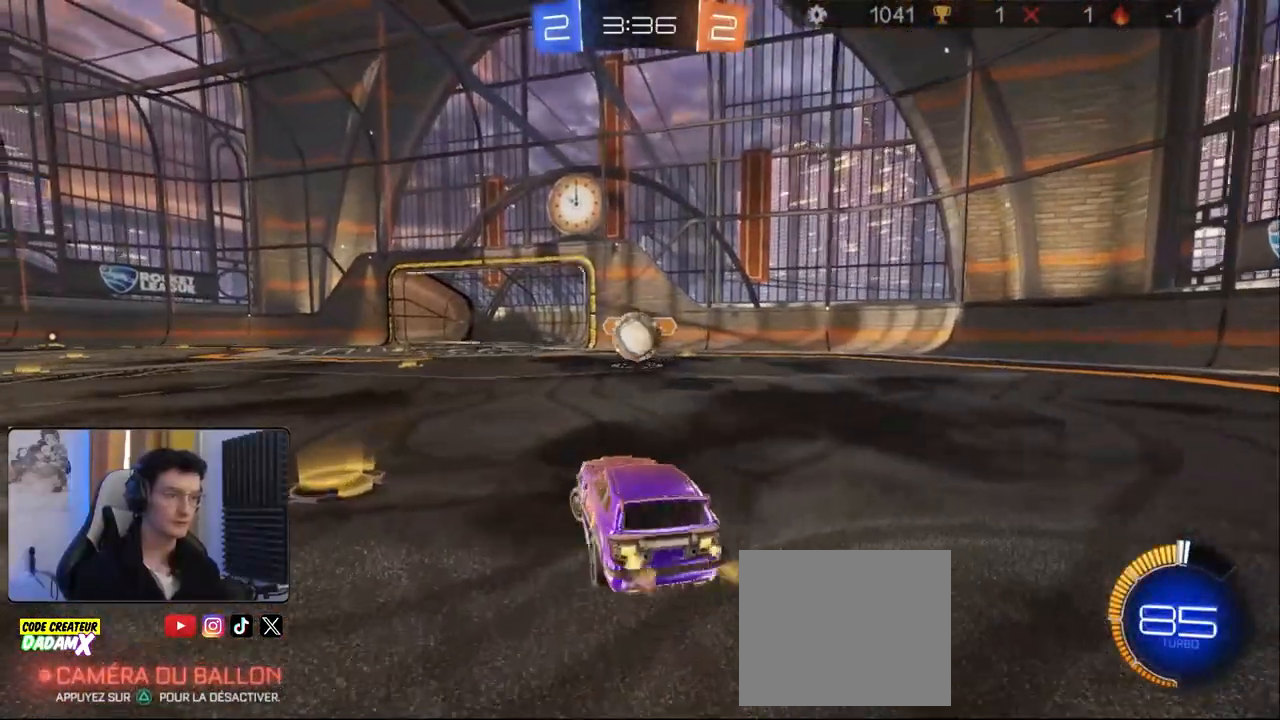
{"buttons": ["R2"], "left_stick": "down-left", "right_stick": "center", "events": [[50, "L1", "up"], [233, "L1", "down"], [233, "left_stick", "down-left"], [300, "L1", "up"]]}
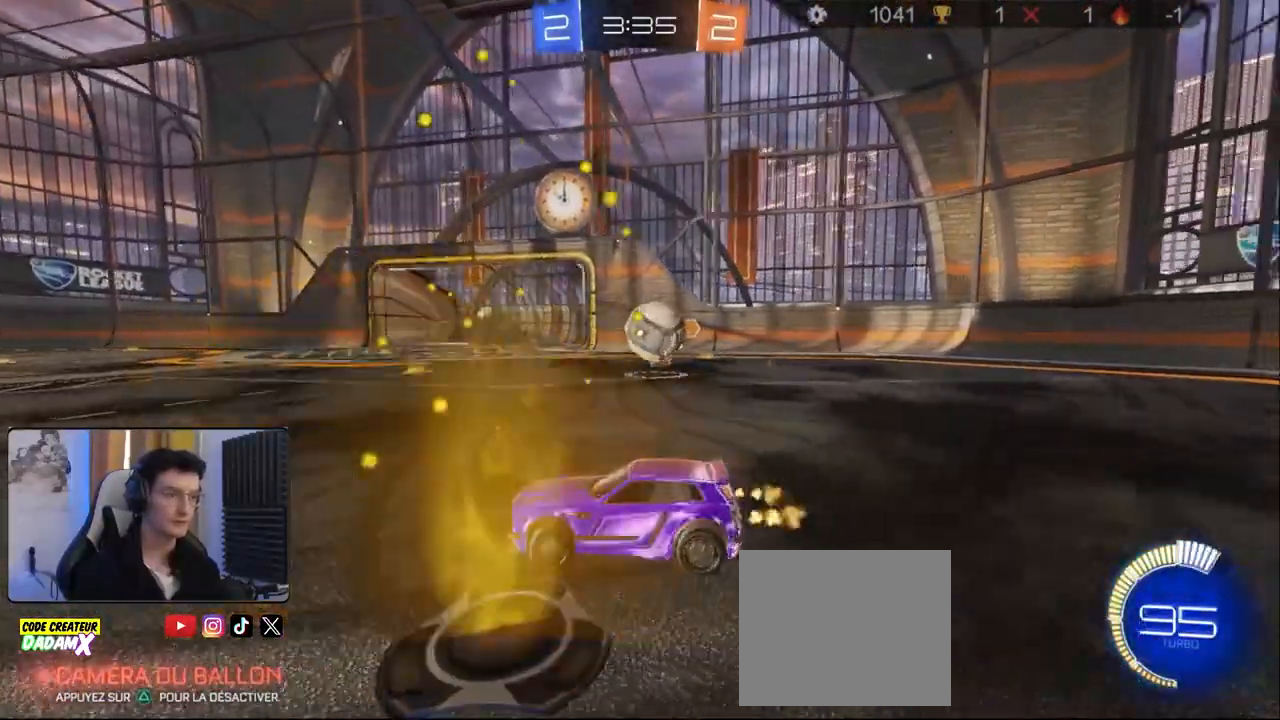
{"buttons": ["L2", "R2"], "left_stick": "center", "right_stick": "center", "events": [[400, "L2", "down"], [417, "R2", "up"], [417, "left_stick", "center"], [467, "R2", "down"]]}
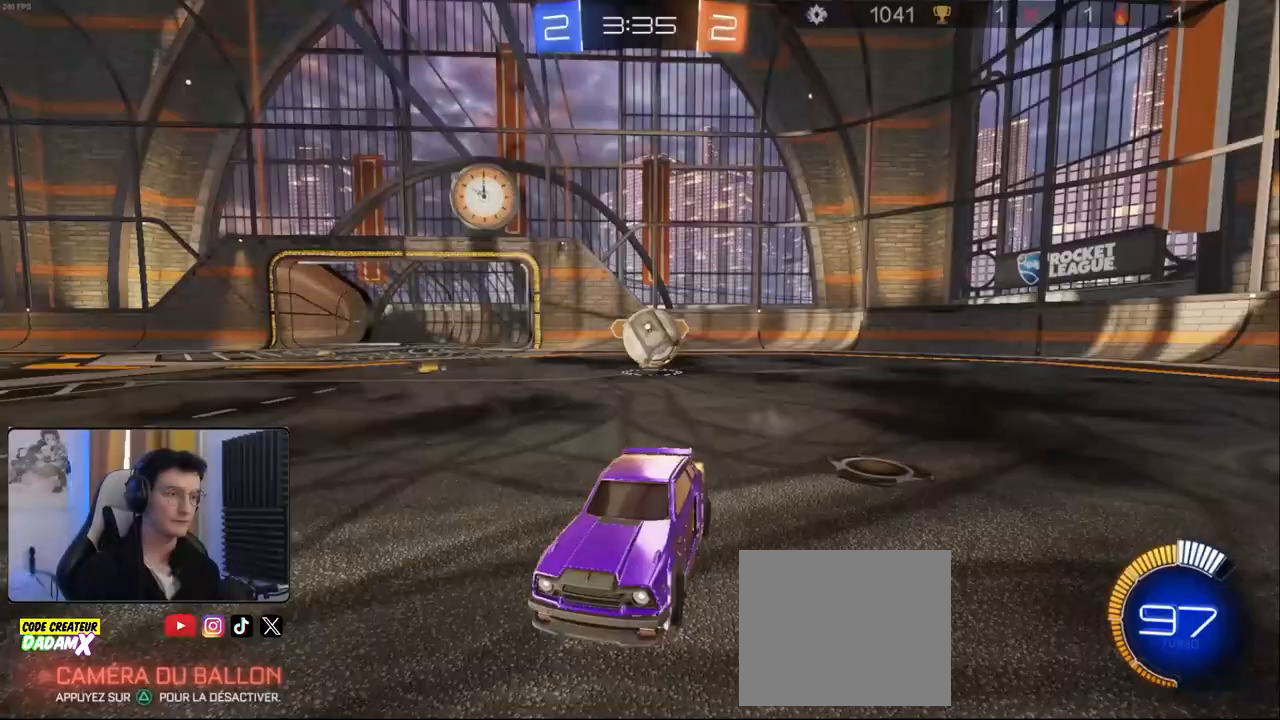
{"buttons": ["CROSS", "R2"], "left_stick": "down", "right_stick": "center", "events": [[167, "R2", "up"], [300, "R2", "down"], [367, "CROSS", "down"], [400, "L2", "up"], [417, "left_stick", "down"]]}
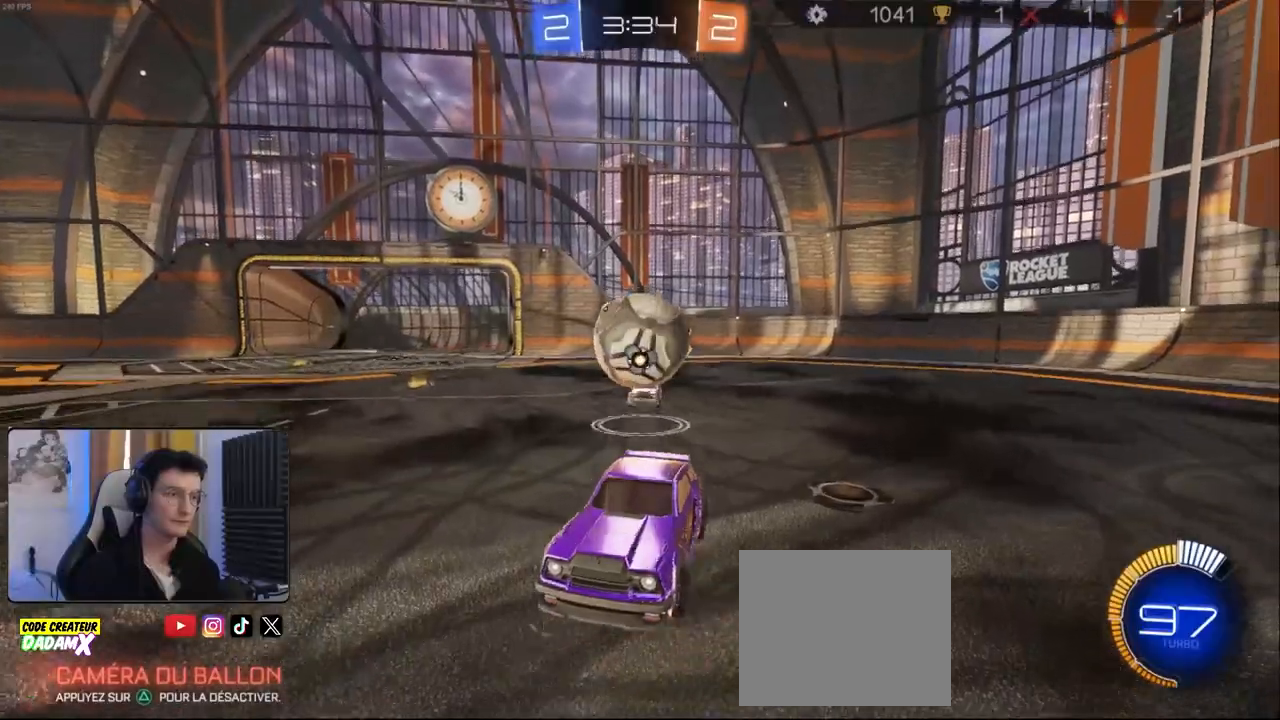
{"buttons": ["L1"], "left_stick": "up-right", "right_stick": "center", "events": [[33, "R2", "up"], [50, "CROSS", "up"], [83, "R2", "down"], [100, "CROSS", "down"], [183, "R2", "up"], [250, "CROSS", "up"], [383, "left_stick", "down-right"], [483, "L1", "down"], [500, "left_stick", "up-right"]]}
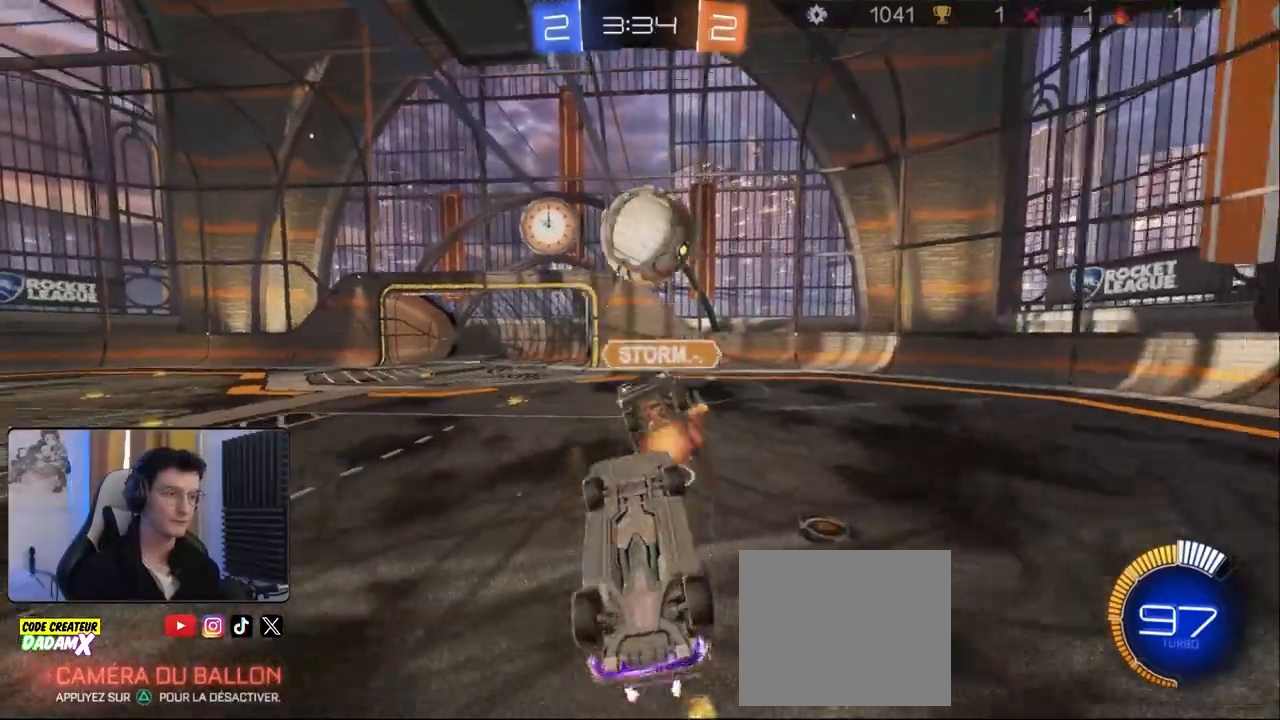
{"buttons": ["R2"], "left_stick": "up-right", "right_stick": "center"}
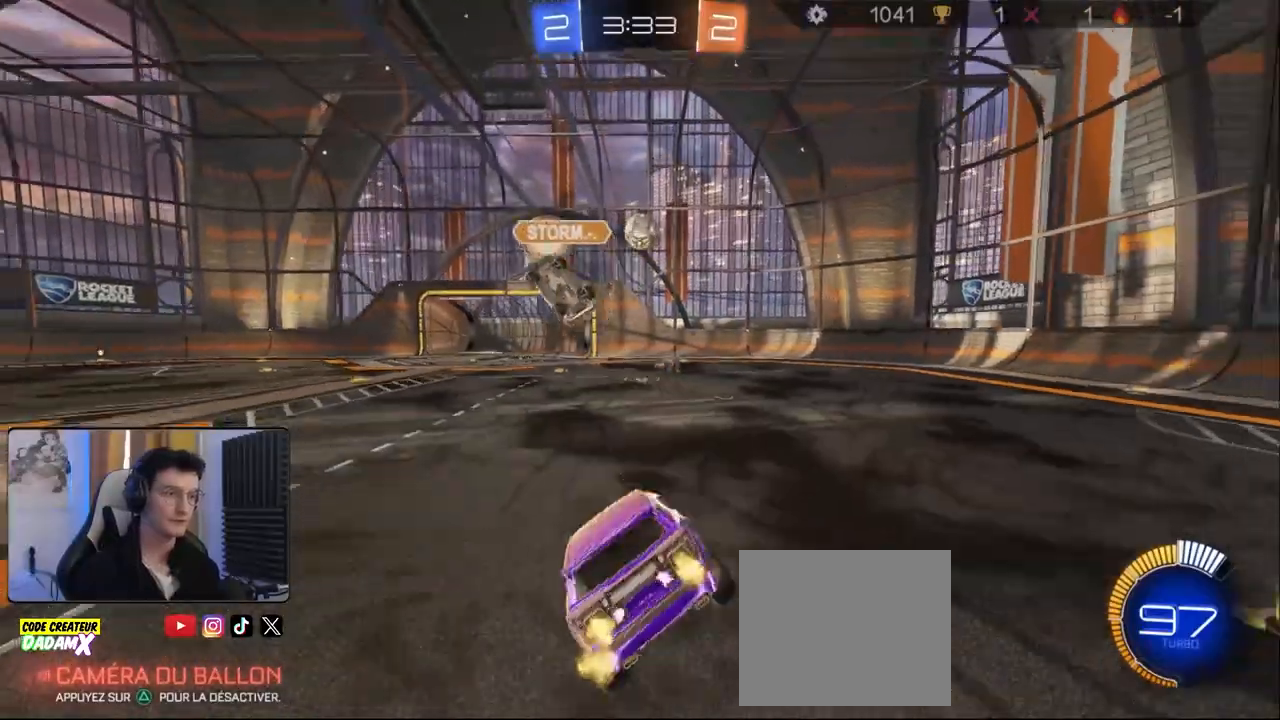
{"buttons": ["R1", "R2"], "left_stick": "center", "right_stick": "center", "events": [[50, "left_stick", "center"], [167, "R1", "down"]]}
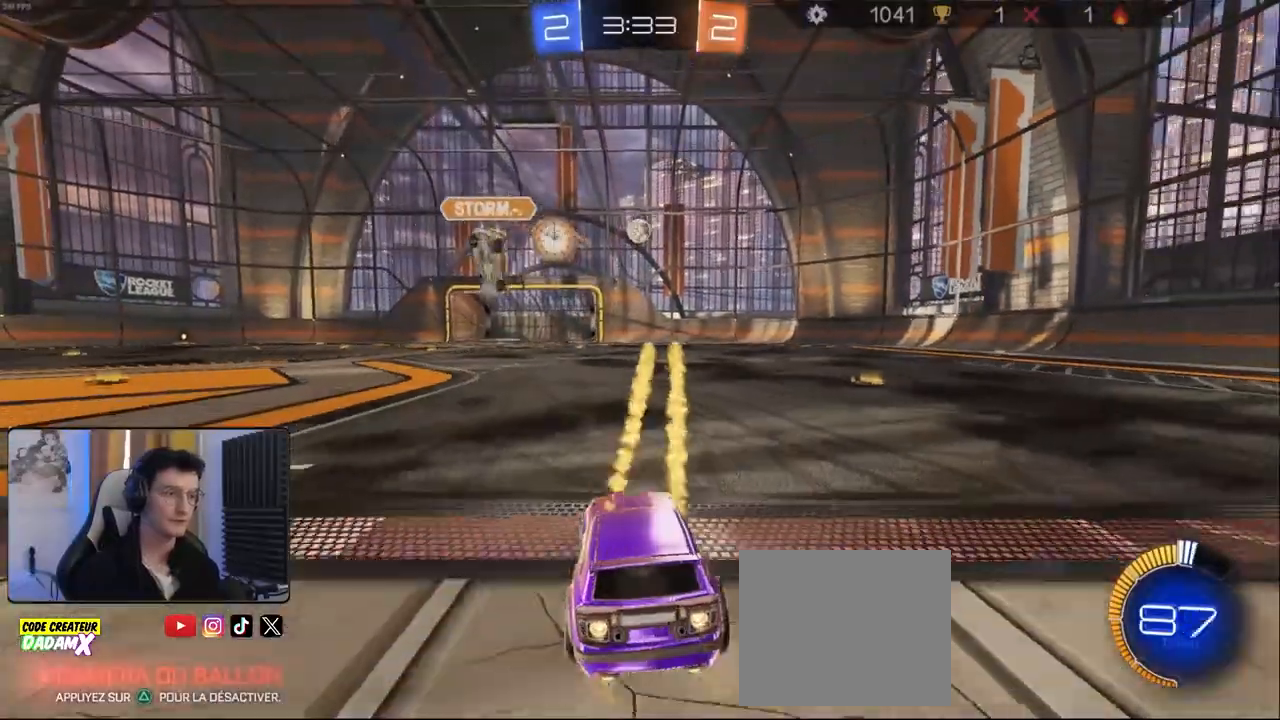
{"buttons": ["CROSS", "R1", "R2"], "left_stick": "right", "right_stick": "center", "events": [[367, "left_stick", "right"], [483, "CROSS", "down"]]}
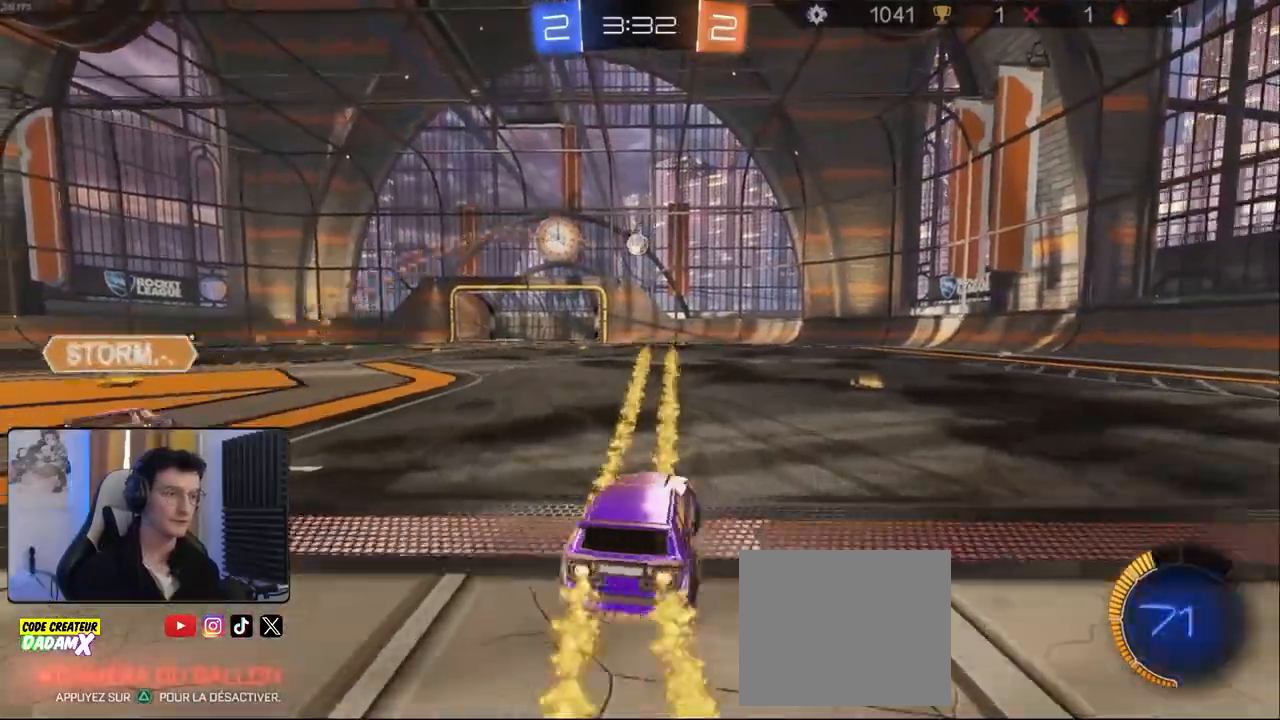
{"buttons": ["L1", "R1", "R2"], "left_stick": "down-left", "right_stick": "center", "events": [[17, "L1", "down"], [17, "left_stick", "up-left"], [50, "CROSS", "up"], [100, "CROSS", "down"], [150, "left_stick", "down-left"], [200, "CROSS", "up"]]}
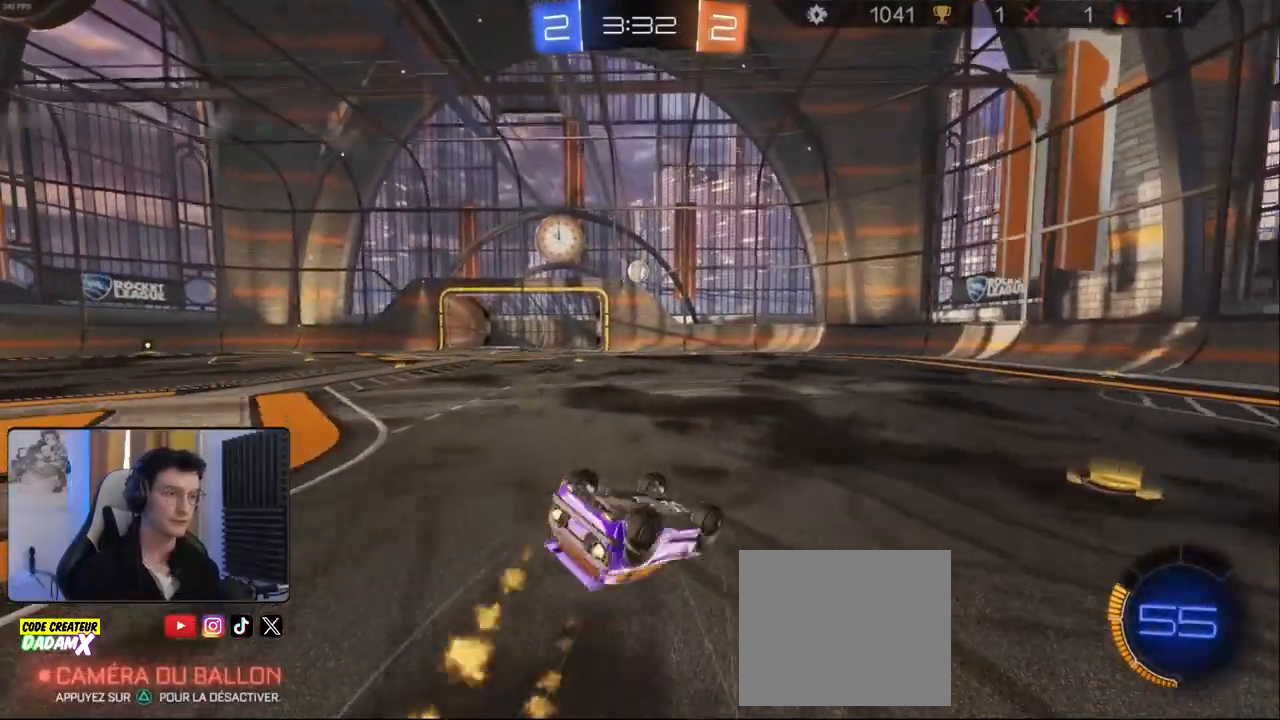
{"buttons": ["R1", "R2"], "left_stick": "center", "right_stick": "center", "events": [[350, "L1", "up"], [483, "left_stick", "center"]]}
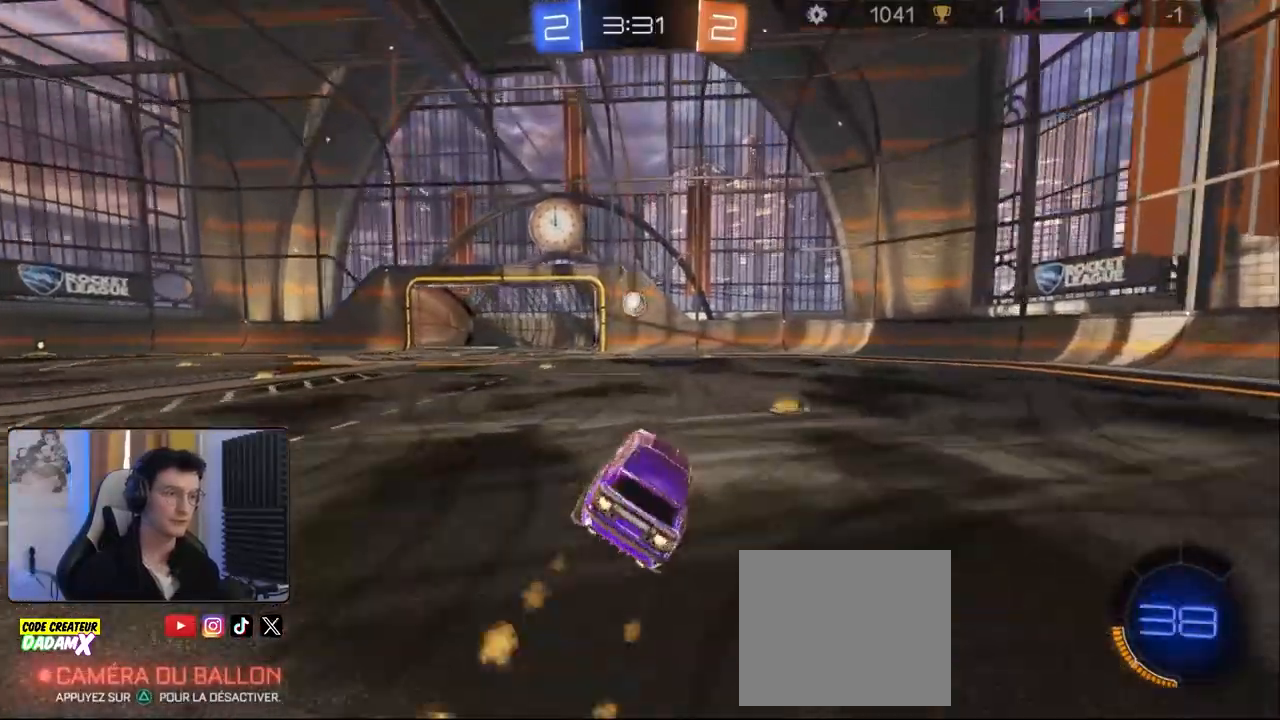
{"buttons": ["CROSS"], "left_stick": "down", "right_stick": "center", "events": [[50, "R1", "up"], [217, "R2", "up"], [333, "left_stick", "left"], [433, "CROSS", "down"], [450, "left_stick", "down"]]}
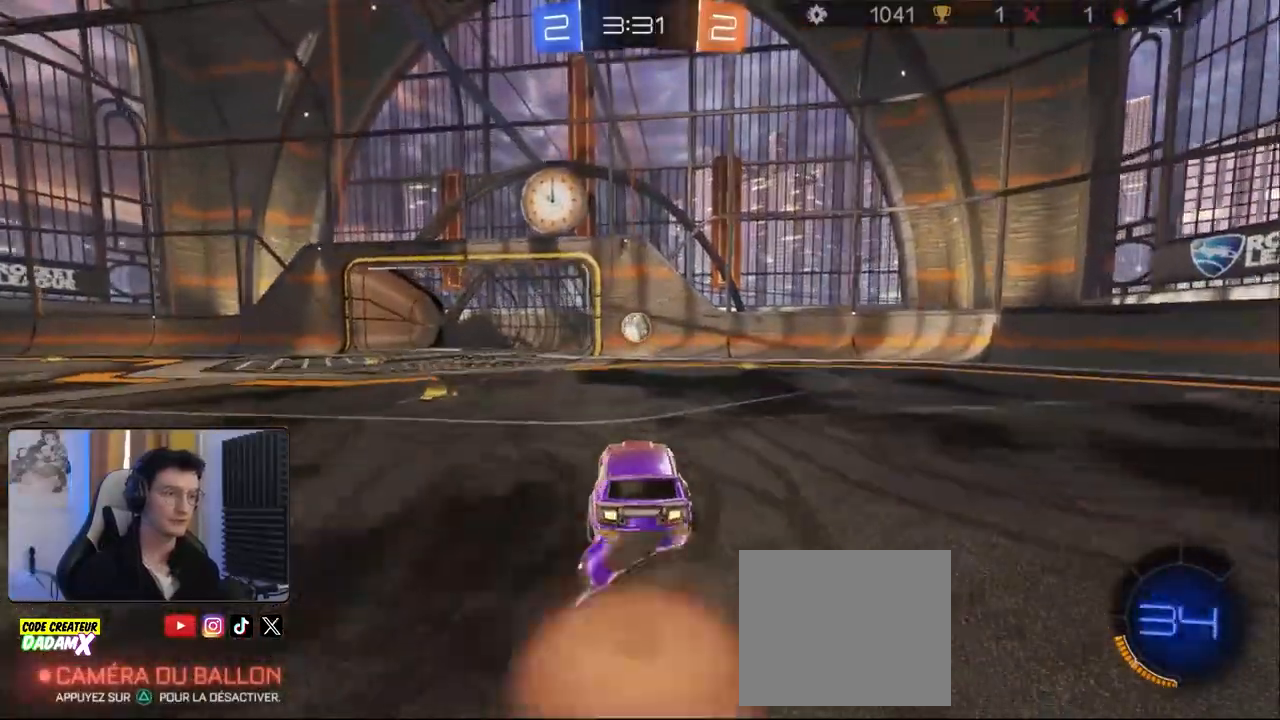
{"buttons": [], "left_stick": "left", "right_stick": "center", "events": [[100, "left_stick", "down-left"], [150, "CROSS", "up"], [267, "left_stick", "center"], [300, "L1", "down"], [350, "R1", "down"], [350, "left_stick", "left"], [383, "L1", "up"], [483, "R1", "up"]]}
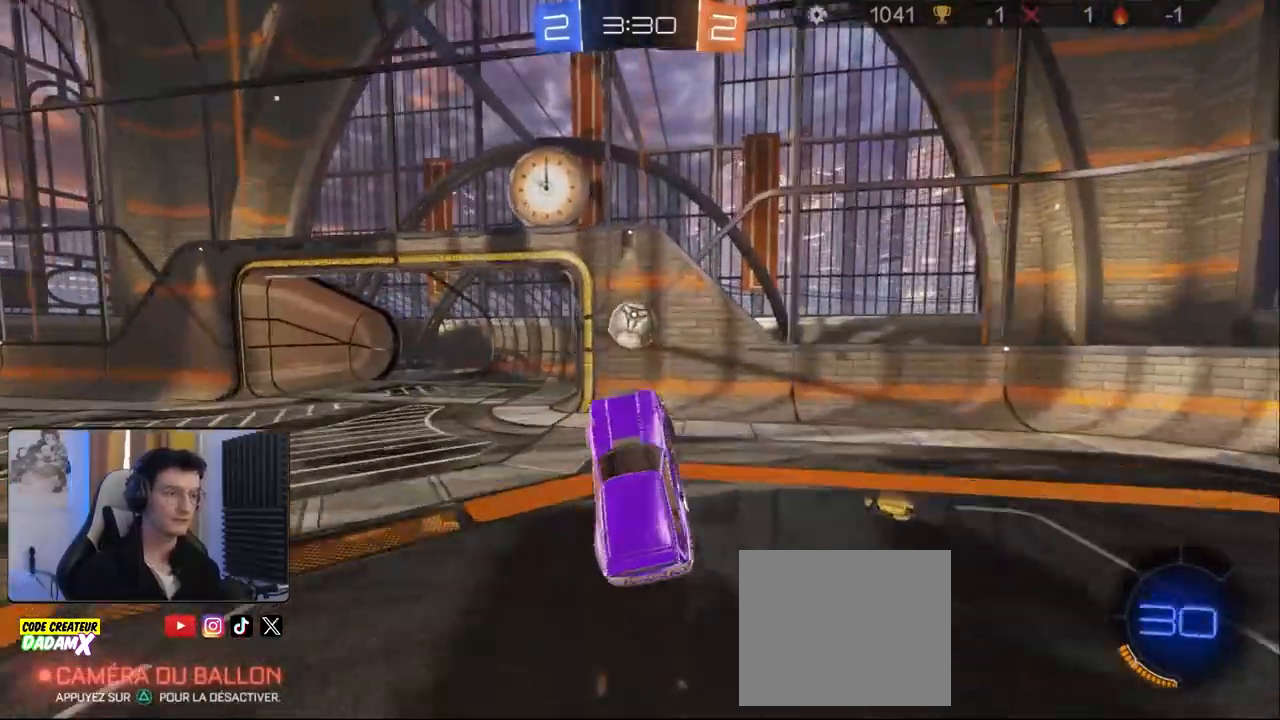
{"buttons": ["CROSS", "L1", "R1", "R2"], "left_stick": "up", "right_stick": "center", "events": [[50, "left_stick", "center"], [67, "R1", "down"], [67, "R2", "down"], [117, "left_stick", "right"], [150, "L1", "down"], [167, "R2", "up"], [200, "R1", "up"], [300, "left_stick", "up"], [467, "CROSS", "down"], [467, "R1", "down"], [467, "R2", "down"]]}
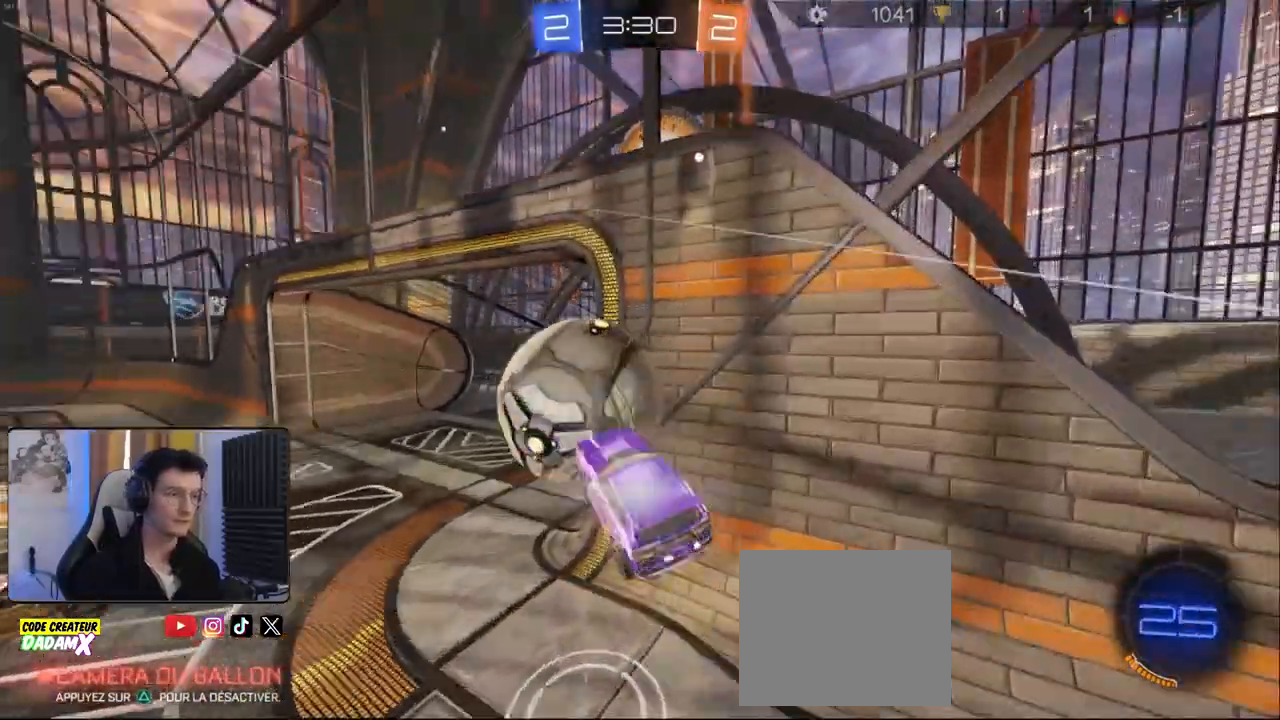
{"buttons": ["CROSS", "L1", "R2"], "left_stick": "down-left", "right_stick": "center", "events": [[83, "R1", "up"], [100, "R2", "up"], [100, "left_stick", "down-left"], [483, "R2", "down"]]}